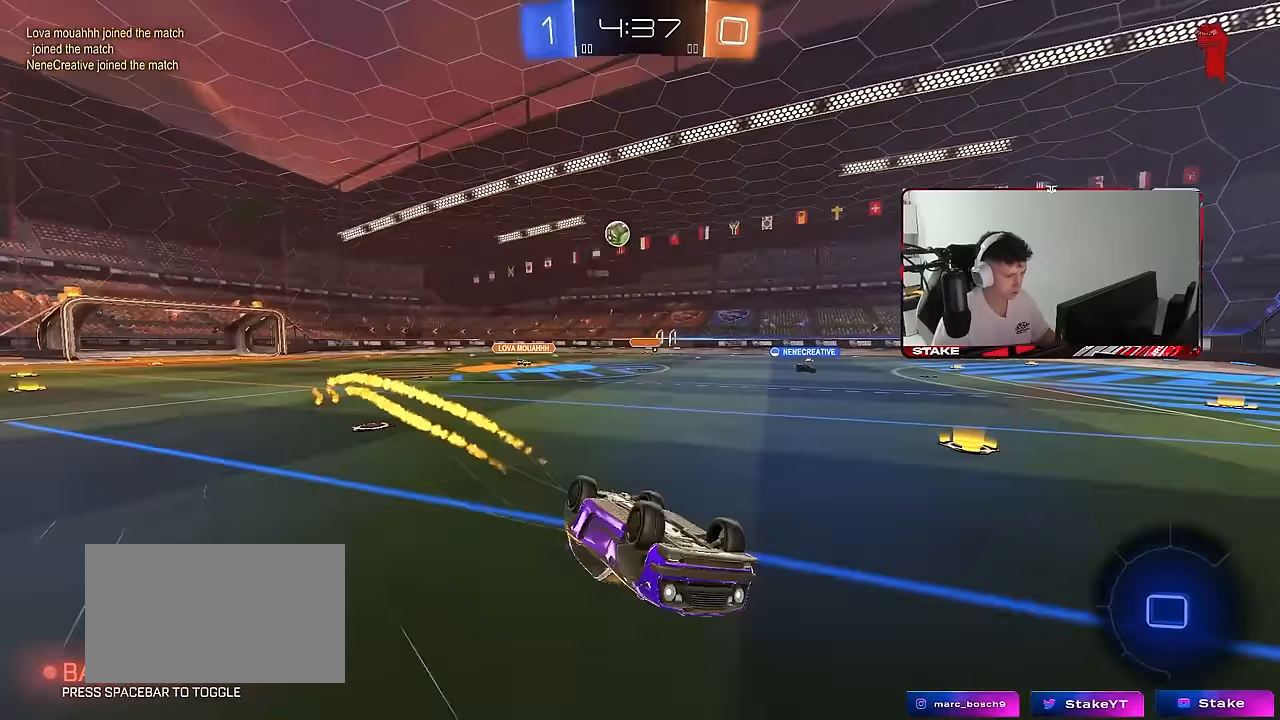
Gameplay with keyboard and mouse; each line is a JSON object with the keys and mouse buttons held at the frame after it. "events" lists presses ("down") and releases ("up") of "1", "2", "3", "4", "5", "a", "alt", "c", "caps_lock", "ctrl", "d", "e", "f", "g", "q", "r", "s", "shift", "space", "t", "tab", "v", "w", "x", "z", "mouse_left", "mouse_wheel" and "mouse_right" between this image and that frame as [ms after this image, input, new state], when the widget could be followed in between. "mouse_left", "mouse_wheel", "mouse_right" = the "left", "wheel", "right" buttons of the "mouse" list. No other keys are recorded. "wheel" means that the mouse wheel is clicked or scrolled. "mouse_move" is the direction in which the mouse moves at that frame (one of eight, or "still"), when it could be read.
{"keys": ["a", "w"], "mouse": [], "mouse_move": "still", "events": [[33, "space", "up"], [133, "mouse_left", "up"], [233, "s", "up"], [283, "shift", "up"], [283, "space", "down"], [317, "a", "up"], [417, "space", "up"], [467, "a", "down"], [467, "w", "down"]]}
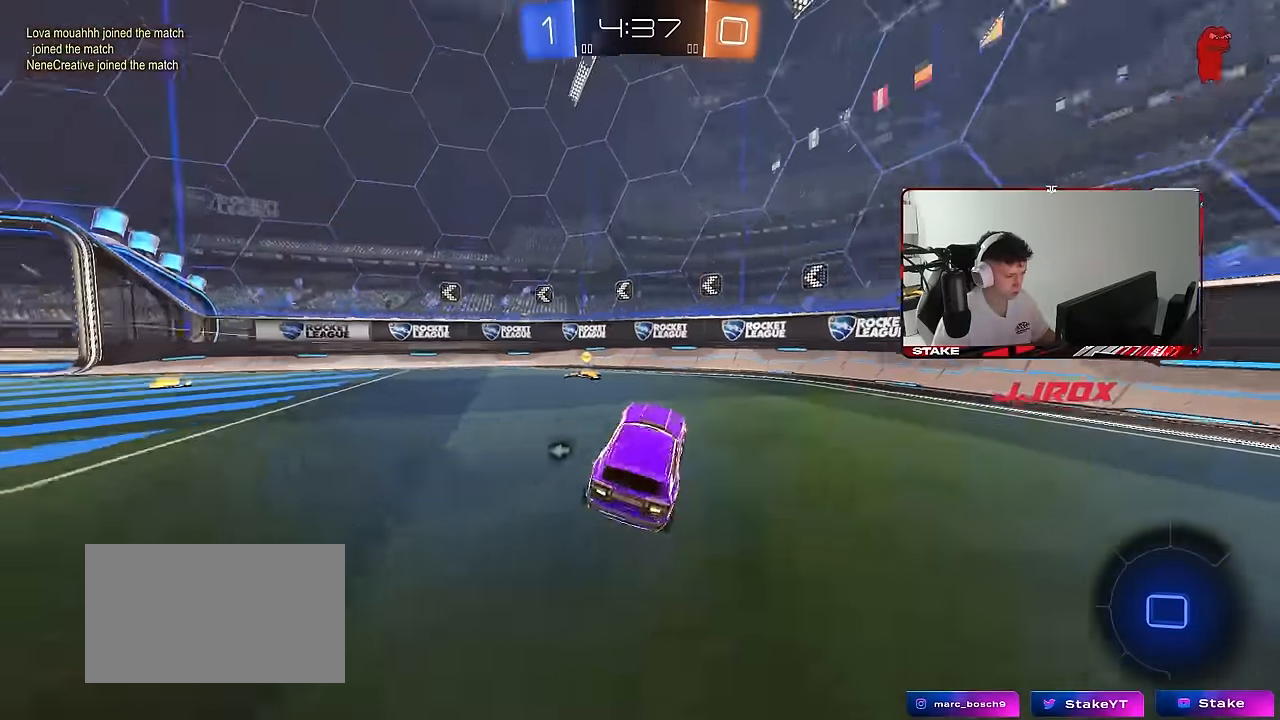
{"keys": ["a", "shift", "w"], "mouse": ["left"], "mouse_move": "still", "events": [[100, "space", "down"], [283, "space", "up"], [383, "shift", "down"], [433, "mouse_left", "down"]]}
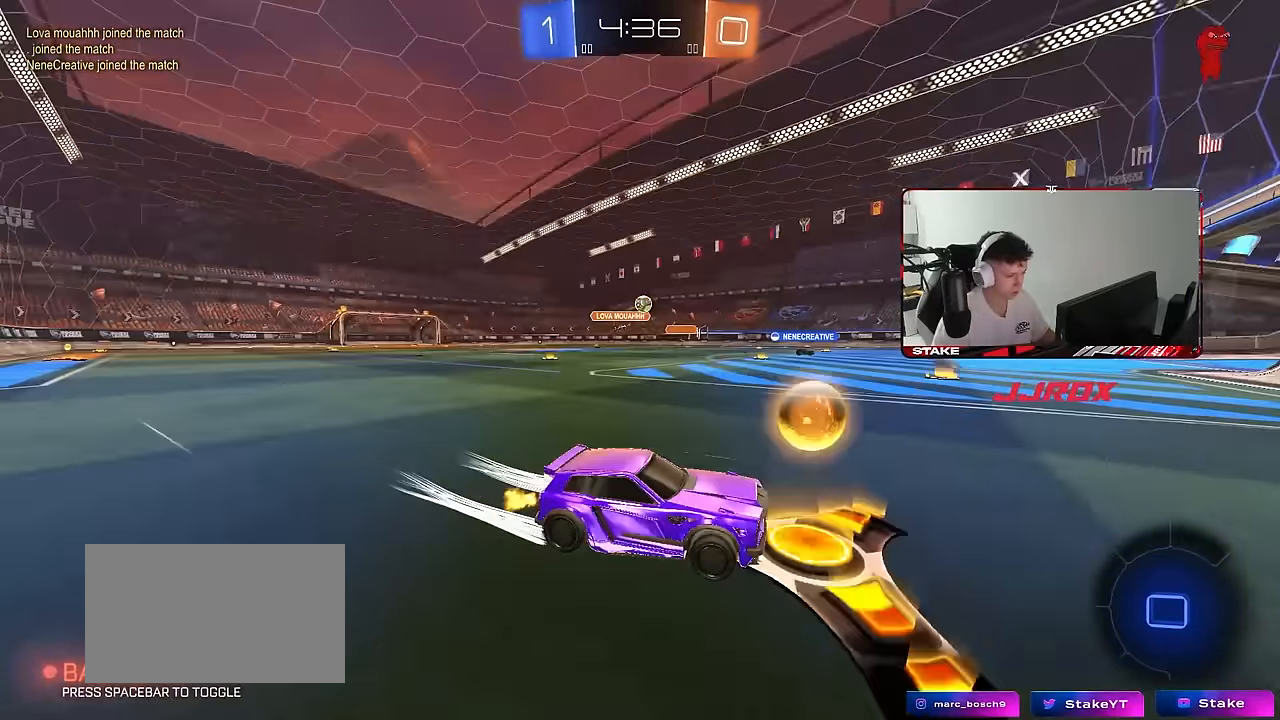
{"keys": ["a", "w"], "mouse": [], "mouse_move": "still", "events": [[67, "mouse_left", "up"], [117, "shift", "up"], [217, "a", "up"], [217, "mouse_left", "down"], [300, "d", "down"], [350, "d", "up"], [450, "a", "down"], [450, "mouse_left", "up"]]}
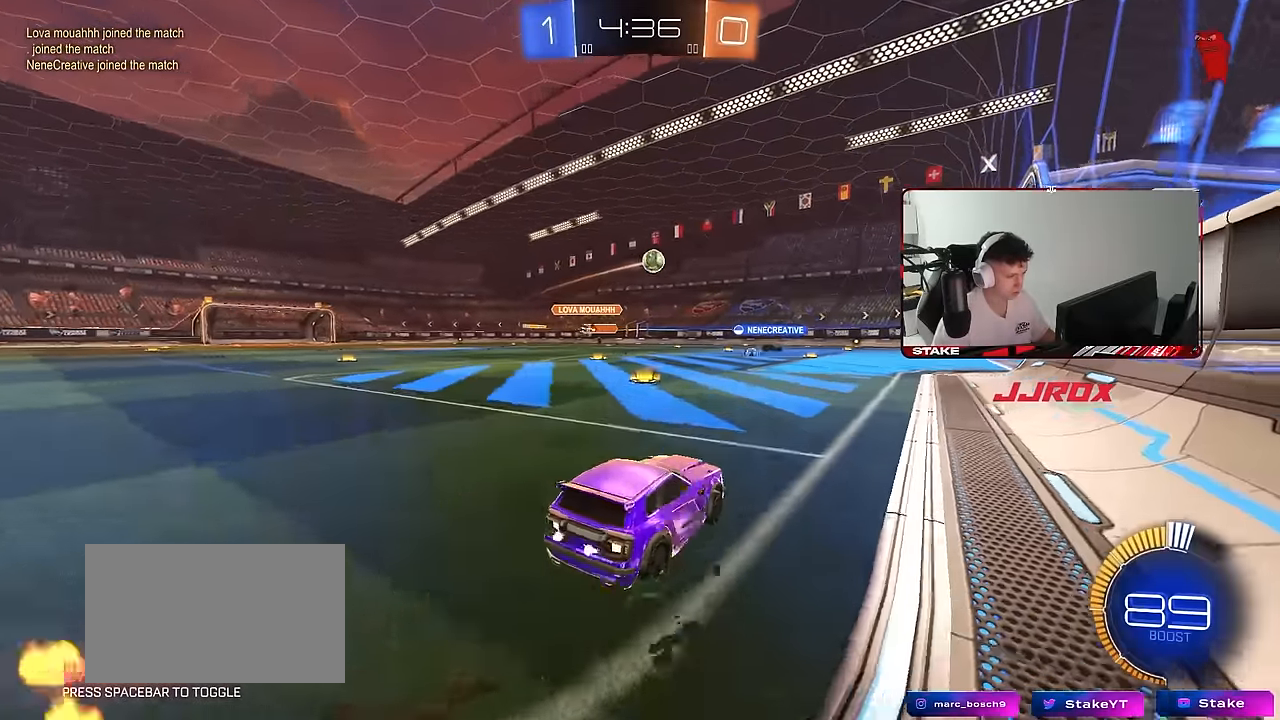
{"keys": ["w"], "mouse": ["left"], "mouse_move": "still", "events": [[33, "a", "up"], [33, "d", "down"], [83, "mouse_left", "down"], [233, "d", "up"]]}
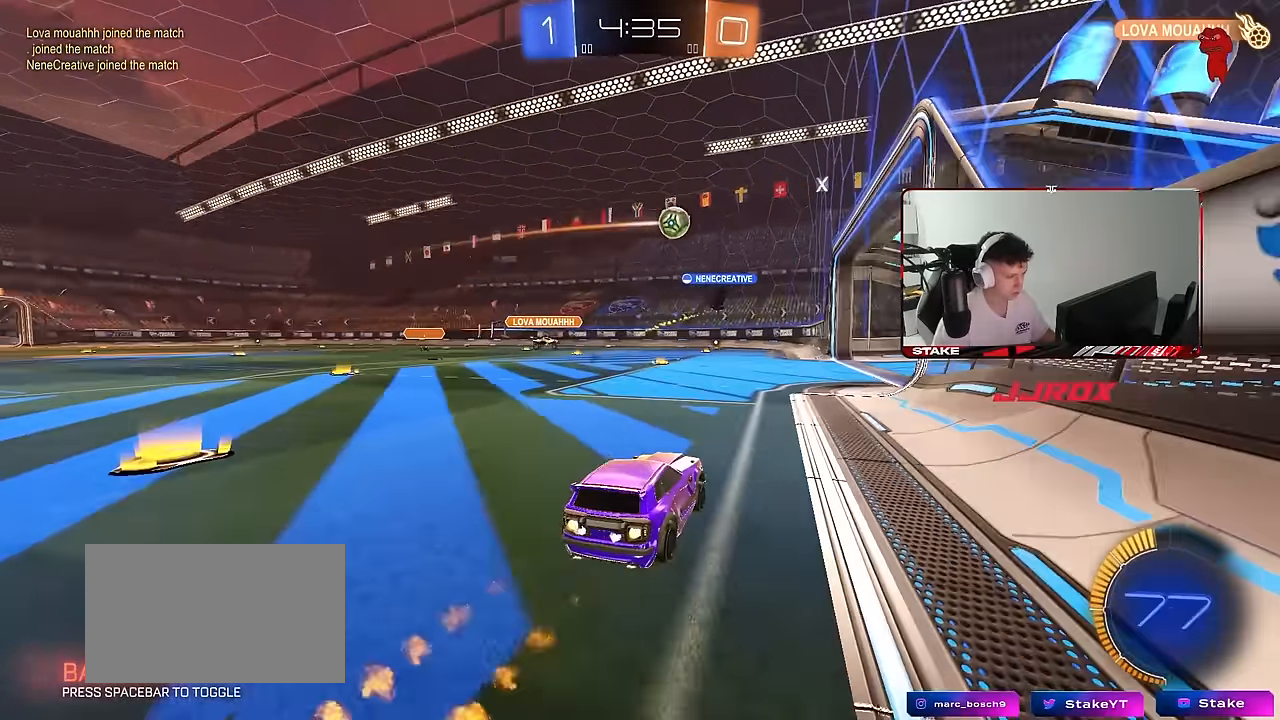
{"keys": ["a", "w"], "mouse": ["left"], "mouse_move": "still", "events": [[50, "mouse_left", "up"], [150, "a", "down"], [333, "mouse_left", "down"]]}
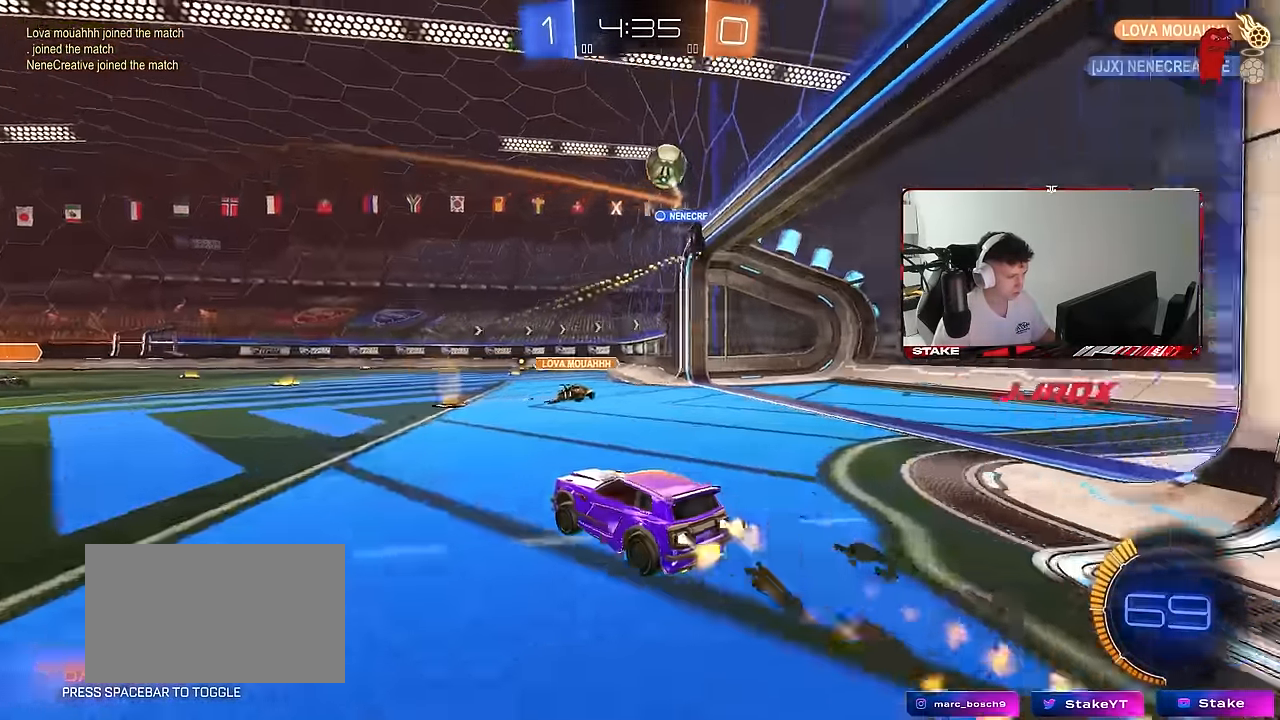
{"keys": ["d", "tab"], "mouse": [], "mouse_move": "still", "events": [[17, "a", "up"], [17, "d", "down"], [117, "mouse_left", "up"], [117, "w", "up"], [217, "s", "down"], [400, "s", "up"], [450, "tab", "down"]]}
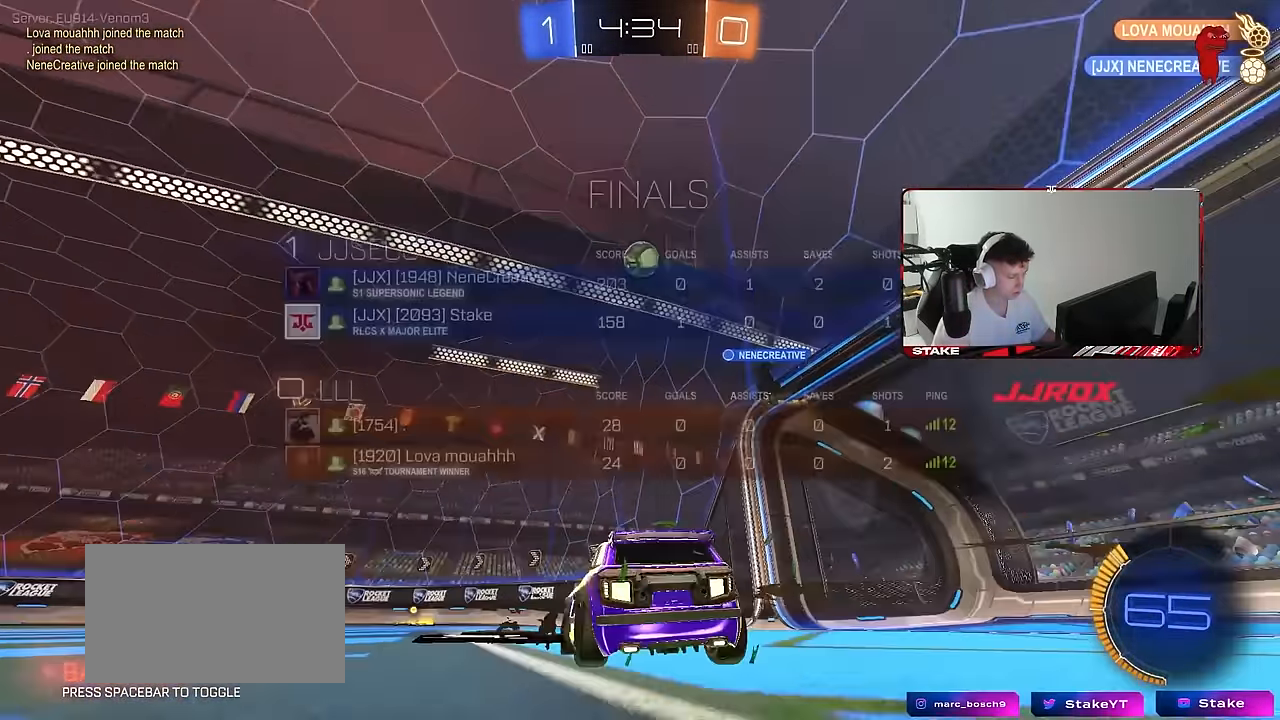
{"keys": ["d", "w"], "mouse": [], "mouse_move": "still", "events": [[83, "w", "down"], [467, "tab", "up"]]}
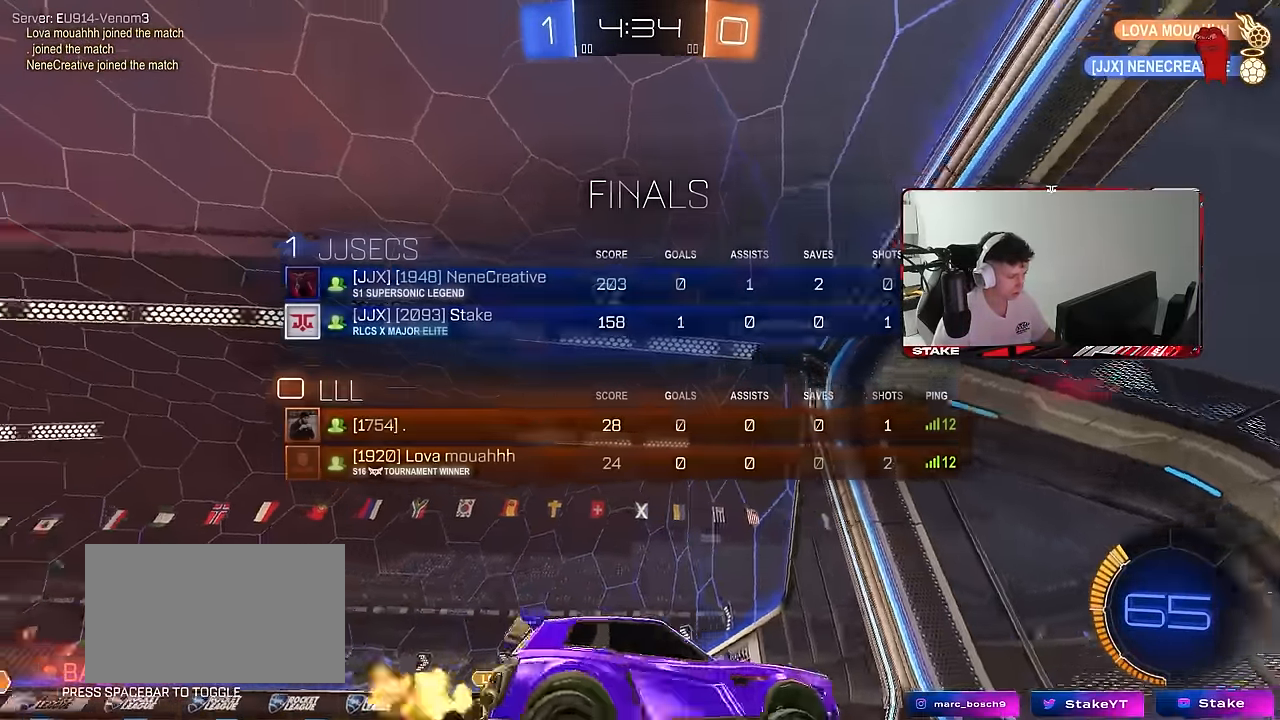
{"keys": ["d", "tab", "w"], "mouse": [], "mouse_move": "still", "events": [[50, "shift", "down"], [200, "shift", "up"], [333, "tab", "down"]]}
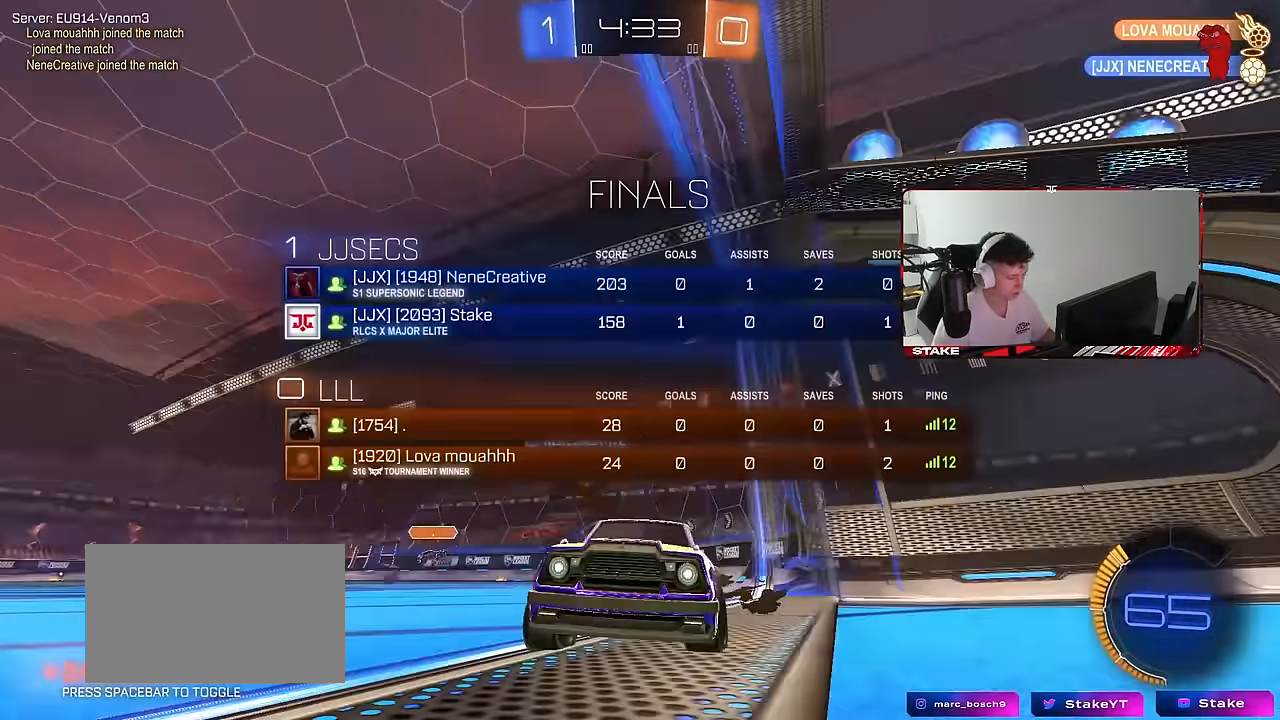
{"keys": ["d", "w"], "mouse": [], "mouse_move": "still", "events": [[67, "tab", "up"], [117, "shift", "down"], [400, "shift", "up"]]}
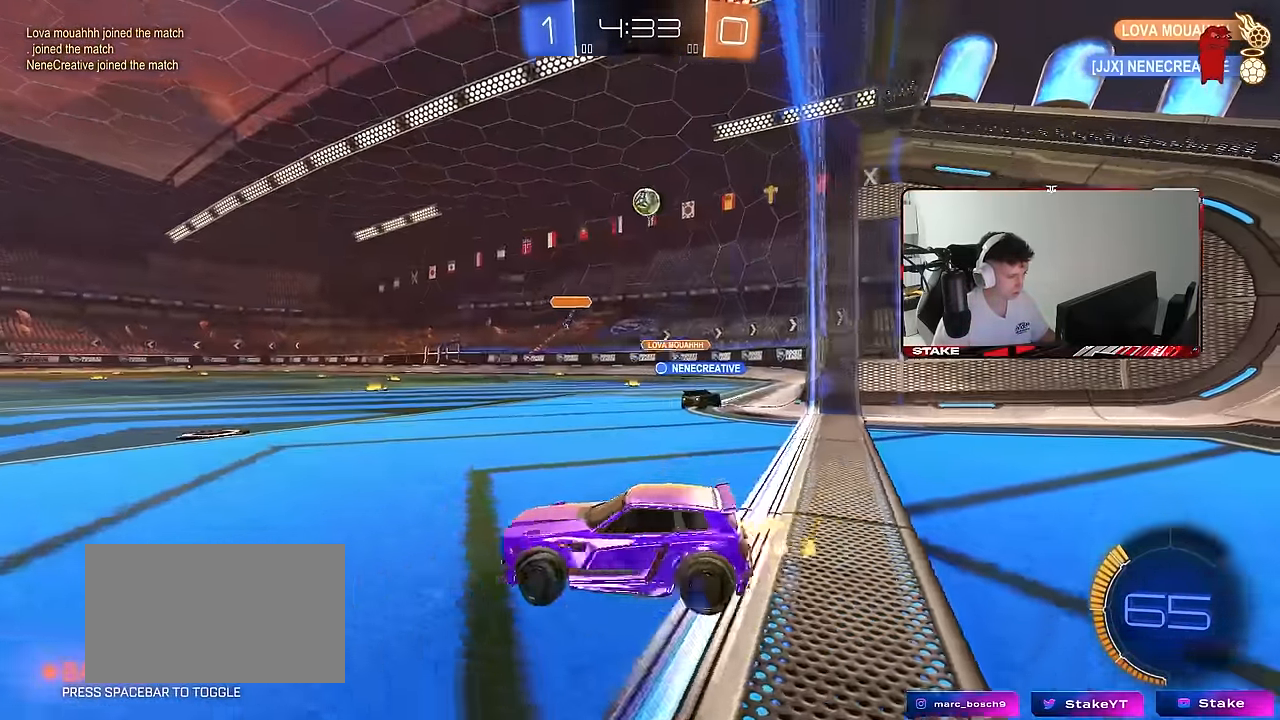
{"keys": ["d", "w"], "mouse": [], "mouse_move": "still", "events": []}
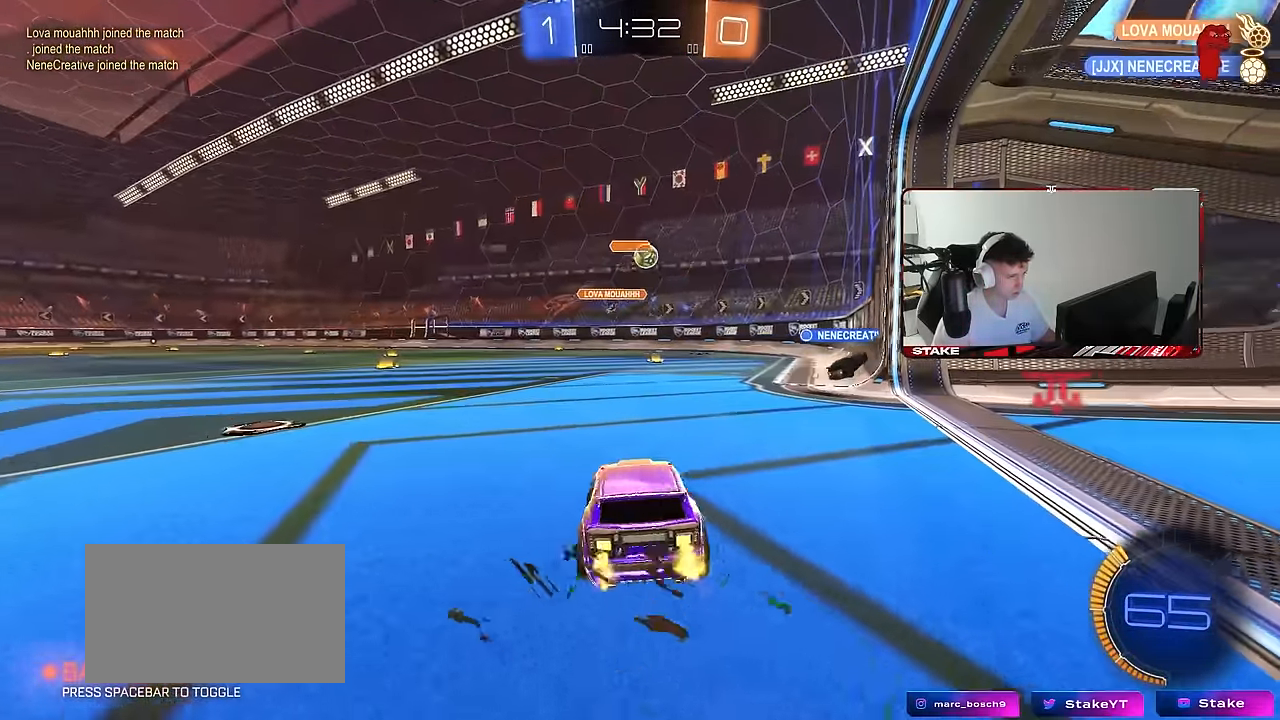
{"keys": ["a", "w"], "mouse": [], "mouse_move": "still", "events": [[333, "a", "down"], [333, "d", "up"]]}
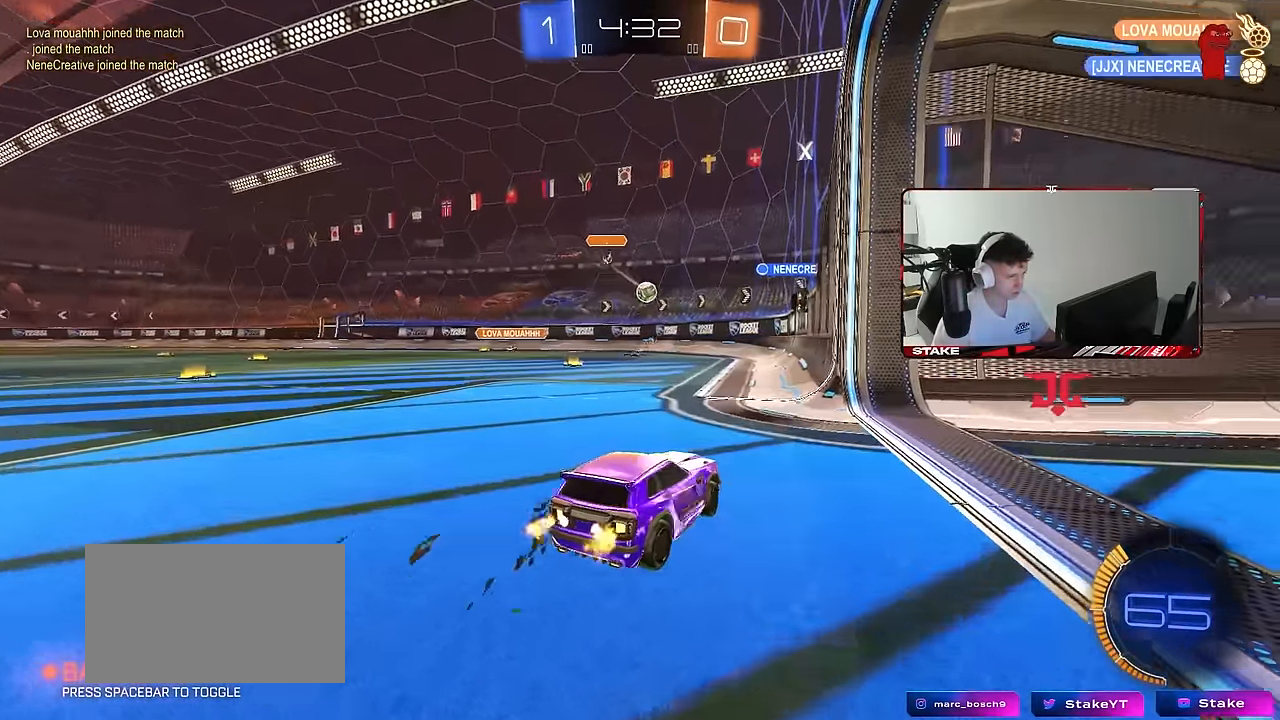
{"keys": ["d", "s"], "mouse": [], "mouse_move": "still", "events": [[17, "a", "up"], [67, "w", "up"], [167, "a", "down"], [167, "s", "down"], [350, "a", "up"], [350, "d", "down"]]}
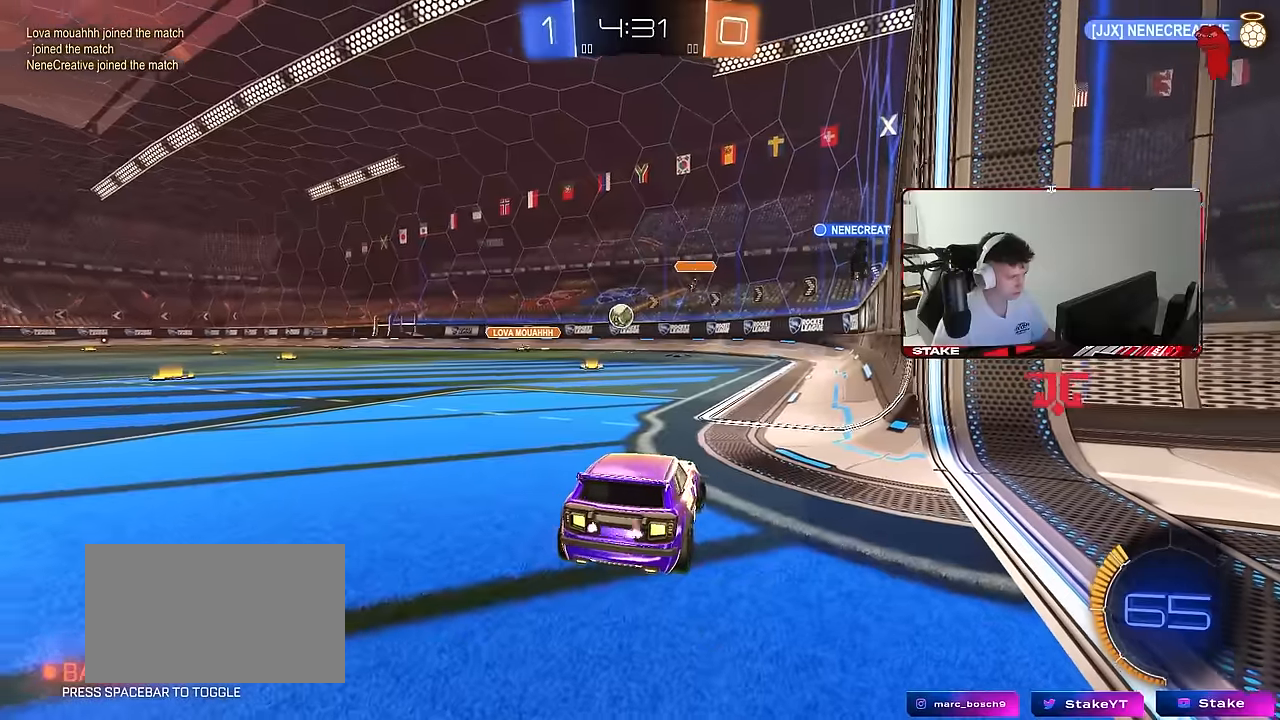
{"keys": ["s"], "mouse": [], "mouse_move": "still", "events": [[467, "d", "up"]]}
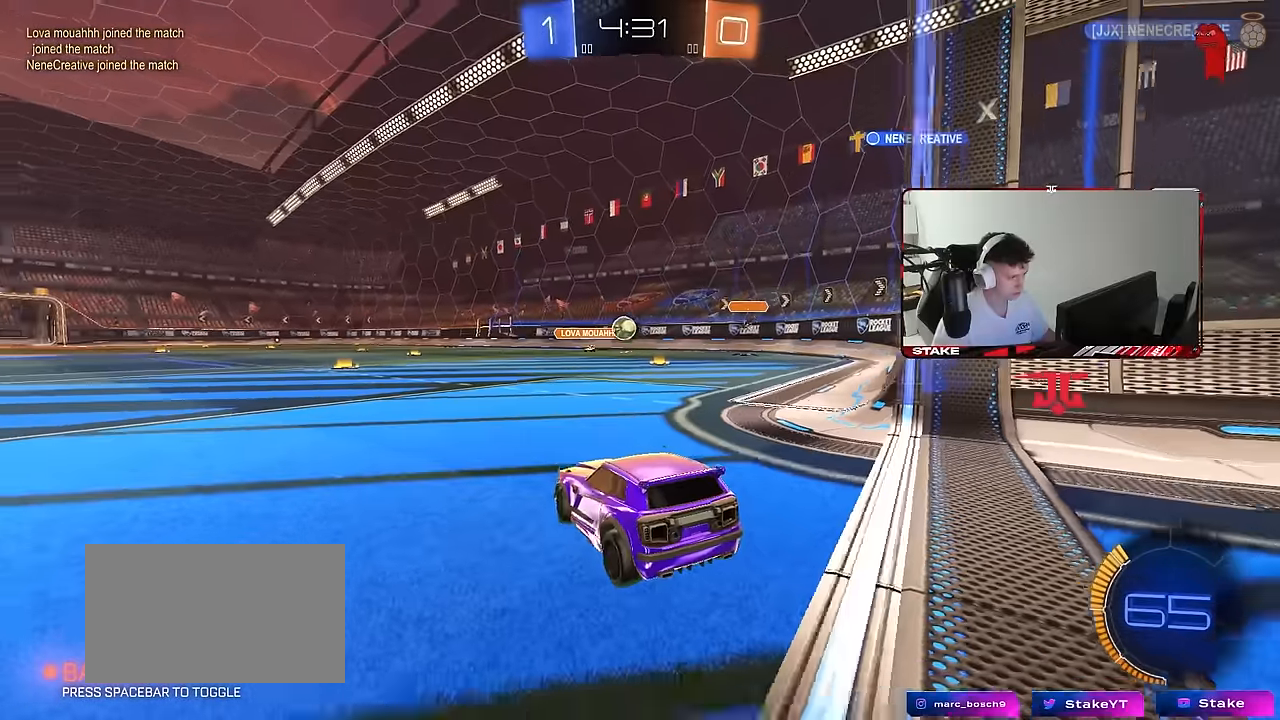
{"keys": ["w"], "mouse": [], "mouse_move": "still", "events": [[17, "s", "up"], [150, "w", "down"], [250, "d", "down"], [384, "d", "up"]]}
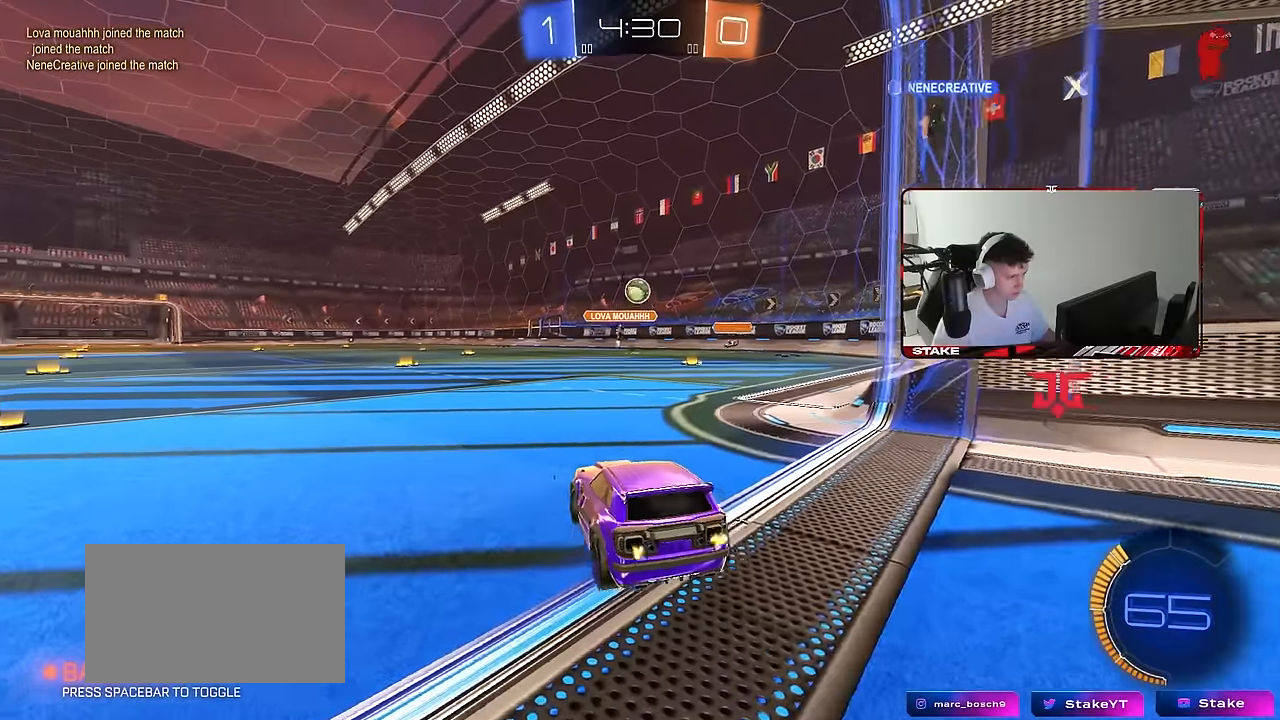
{"keys": [], "mouse": [], "mouse_move": "still", "events": [[17, "d", "down"], [217, "d", "up"], [400, "w", "up"]]}
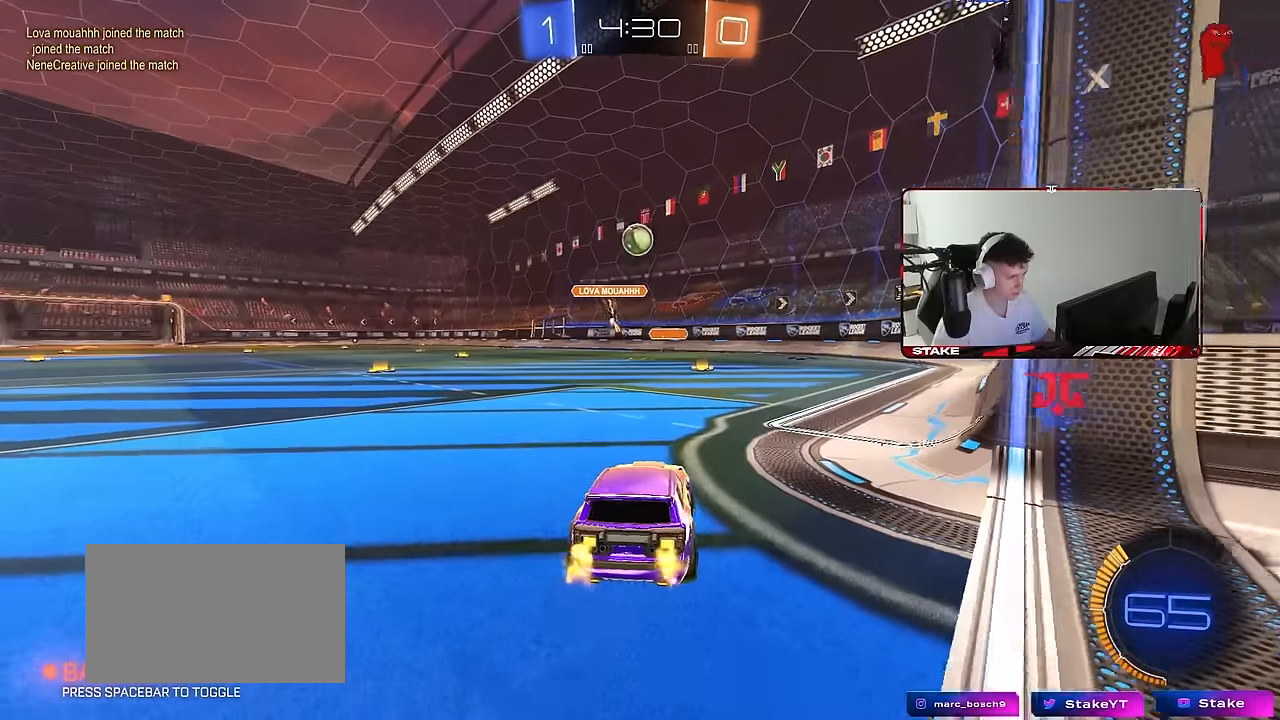
{"keys": ["a", "s"], "mouse": ["left", "right"], "mouse_move": "still", "events": [[34, "a", "down"], [84, "w", "down"], [134, "a", "up"], [134, "w", "up"], [184, "d", "down"], [184, "mouse_left", "down"], [184, "mouse_right", "down"], [284, "a", "down"], [284, "d", "up"], [284, "s", "down"], [367, "a", "up"], [367, "mouse_right", "up"], [367, "s", "up"], [417, "mouse_right", "down"], [467, "a", "down"], [467, "s", "down"]]}
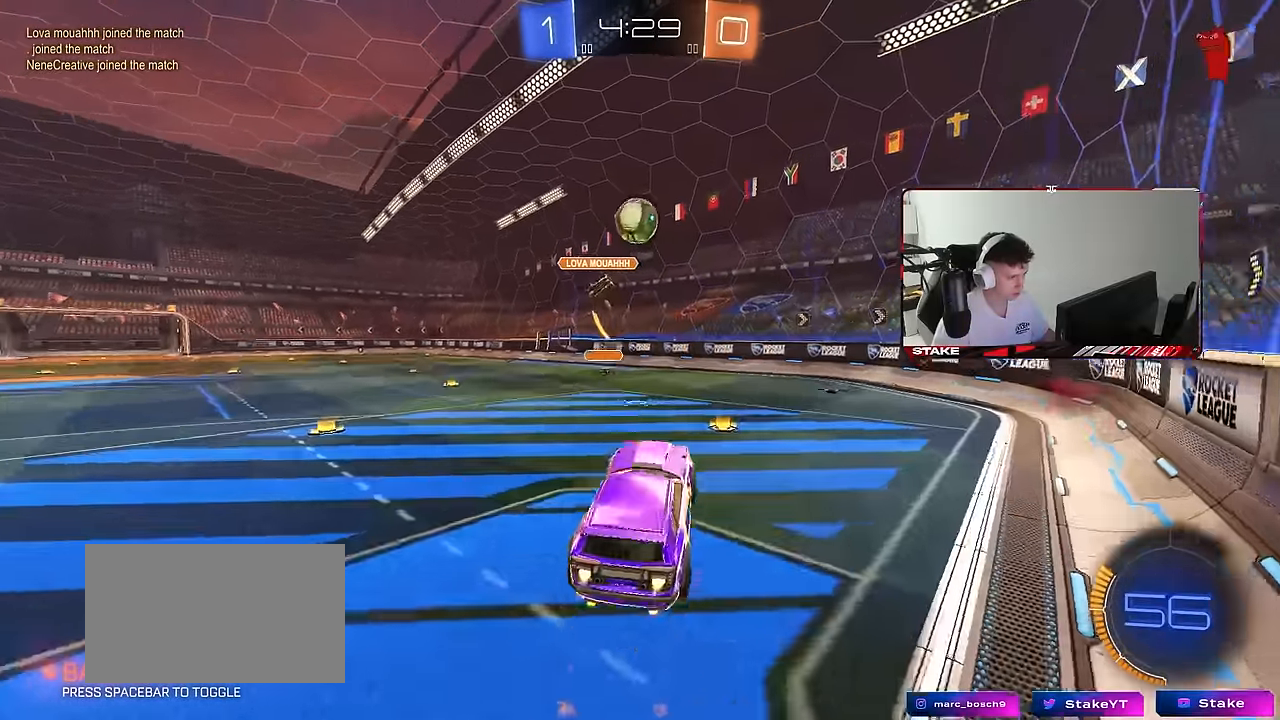
{"keys": ["a"], "mouse": ["left"], "mouse_move": "still", "events": [[50, "mouse_left", "up"], [100, "mouse_right", "up"], [100, "shift", "down"], [200, "mouse_left", "down"], [200, "s", "up"], [200, "shift", "up"], [334, "mouse_left", "up"], [384, "s", "down"], [434, "s", "up"], [434, "shift", "down"], [484, "mouse_left", "down"], [484, "shift", "up"]]}
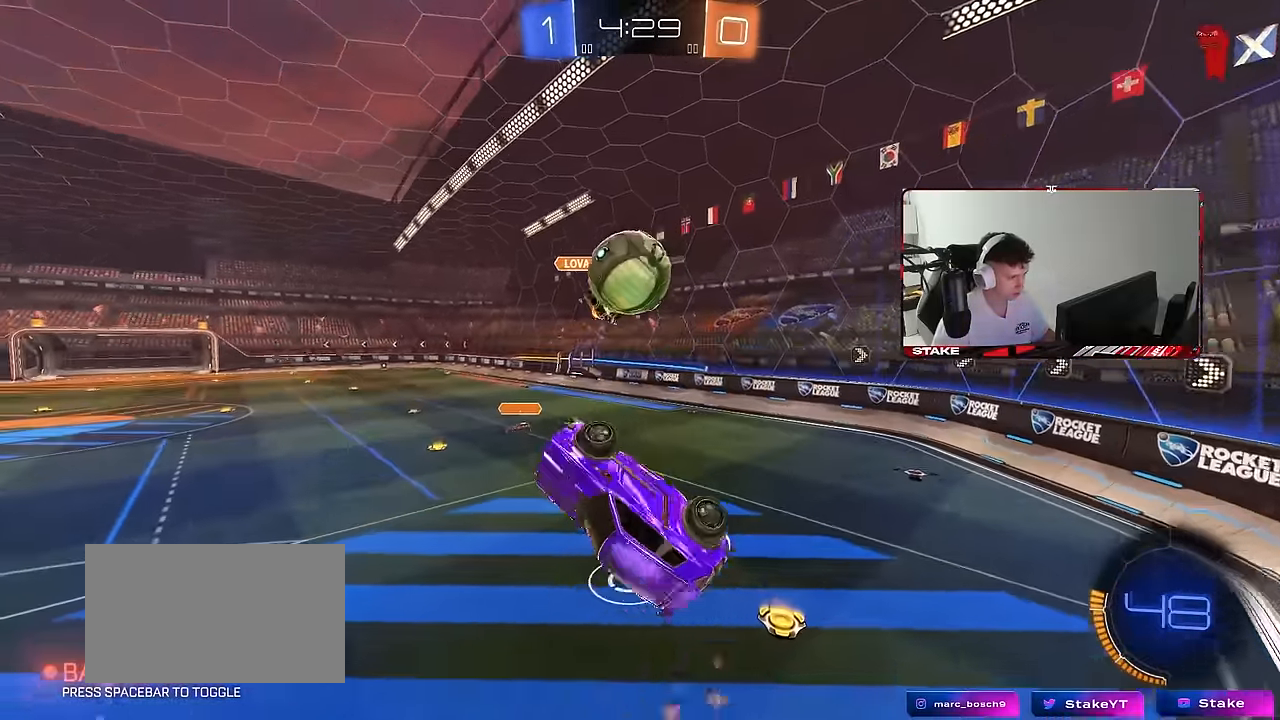
{"keys": ["a", "d", "s", "shift"], "mouse": [], "mouse_move": "still", "events": [[34, "a", "up"], [117, "d", "down"], [167, "w", "down"], [267, "mouse_left", "up"], [300, "w", "up"], [450, "s", "down"], [450, "shift", "down"], [500, "a", "down"]]}
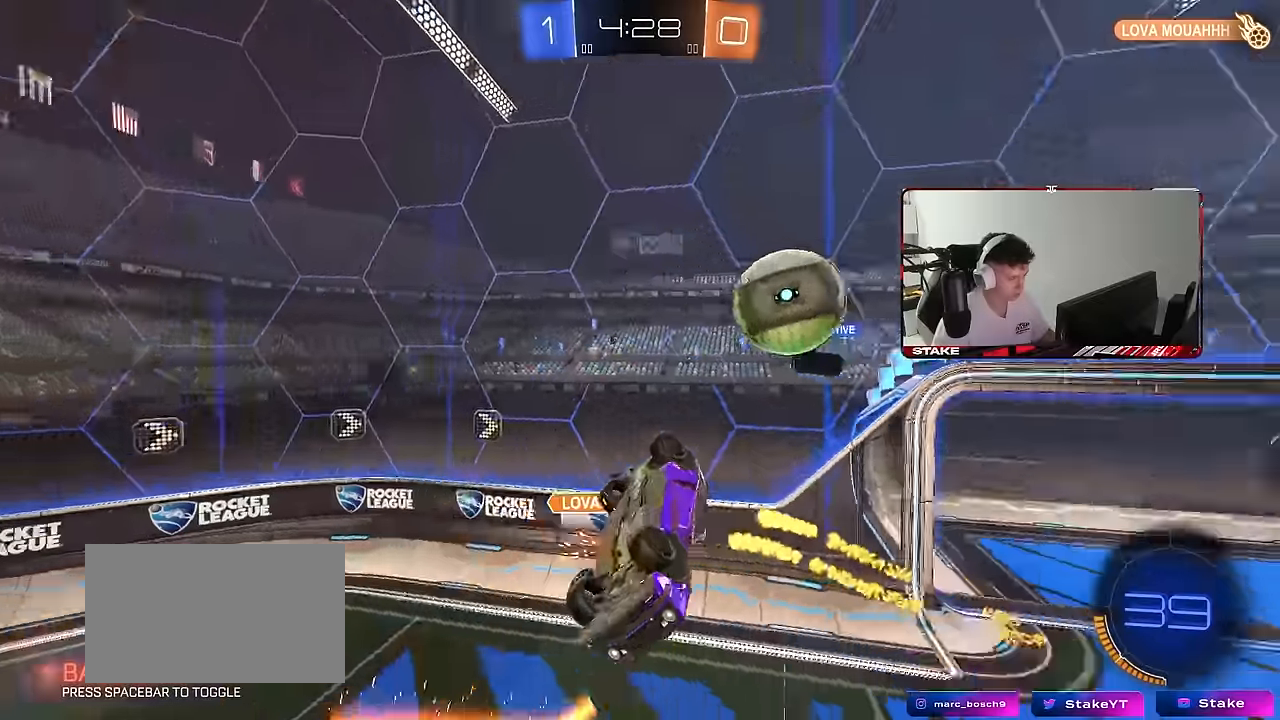
{"keys": ["d", "s", "shift"], "mouse": ["left"], "mouse_move": "still", "events": [[33, "d", "up"], [183, "a", "up"], [183, "d", "down"], [183, "mouse_left", "down"], [183, "shift", "up"], [233, "s", "up"], [317, "shift", "down"], [417, "s", "down"]]}
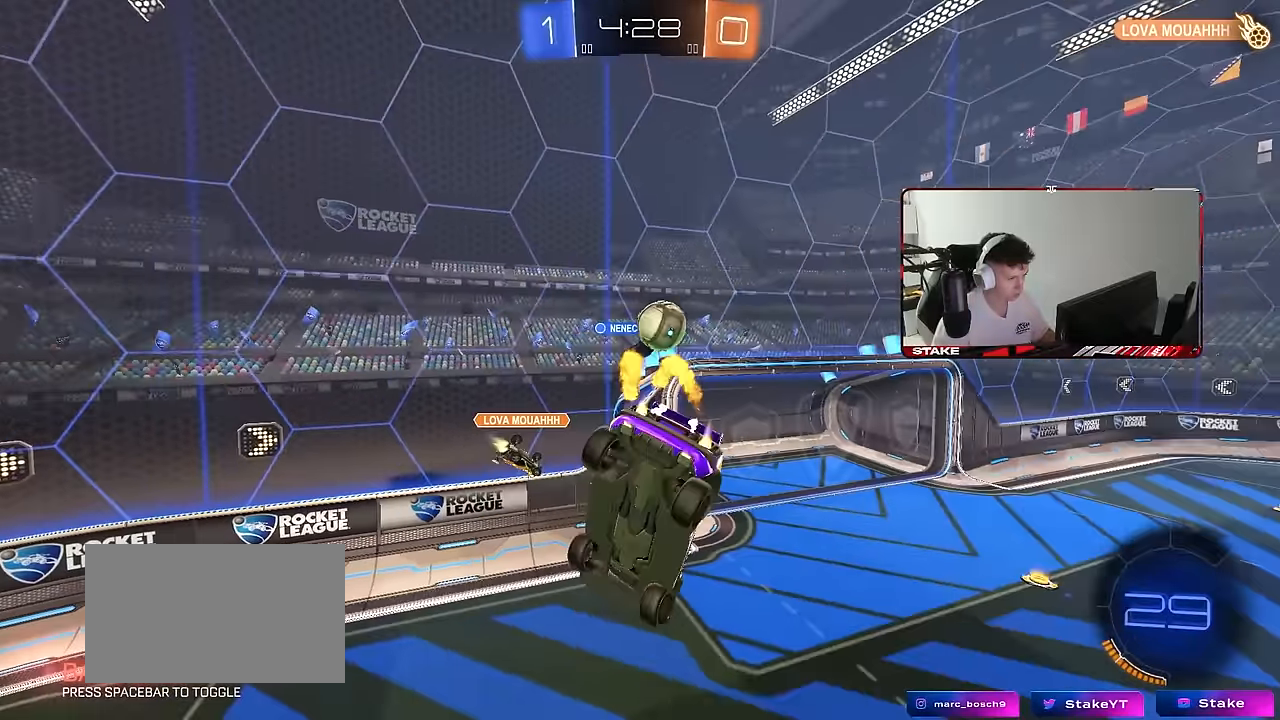
{"keys": [], "mouse": ["left"], "mouse_move": "still", "events": [[17, "shift", "up"], [100, "s", "up"], [150, "mouse_left", "up"], [250, "d", "up"], [300, "a", "down"], [300, "mouse_left", "down"], [333, "a", "up"], [333, "s", "down"], [383, "d", "down"], [433, "s", "up"], [483, "d", "up"]]}
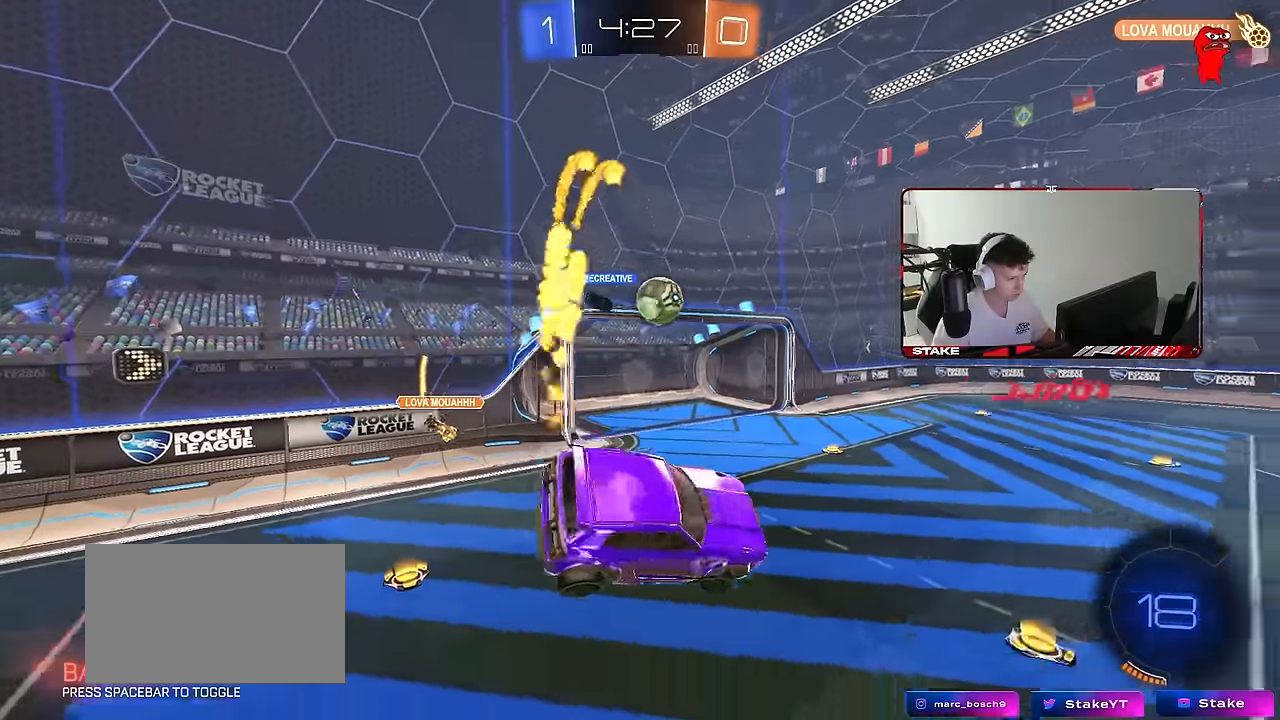
{"keys": ["a", "w"], "mouse": [], "mouse_move": "still", "events": [[33, "mouse_left", "up"], [67, "a", "down"], [117, "shift", "down"], [217, "a", "up"], [217, "shift", "up"], [217, "w", "down"], [450, "a", "down"]]}
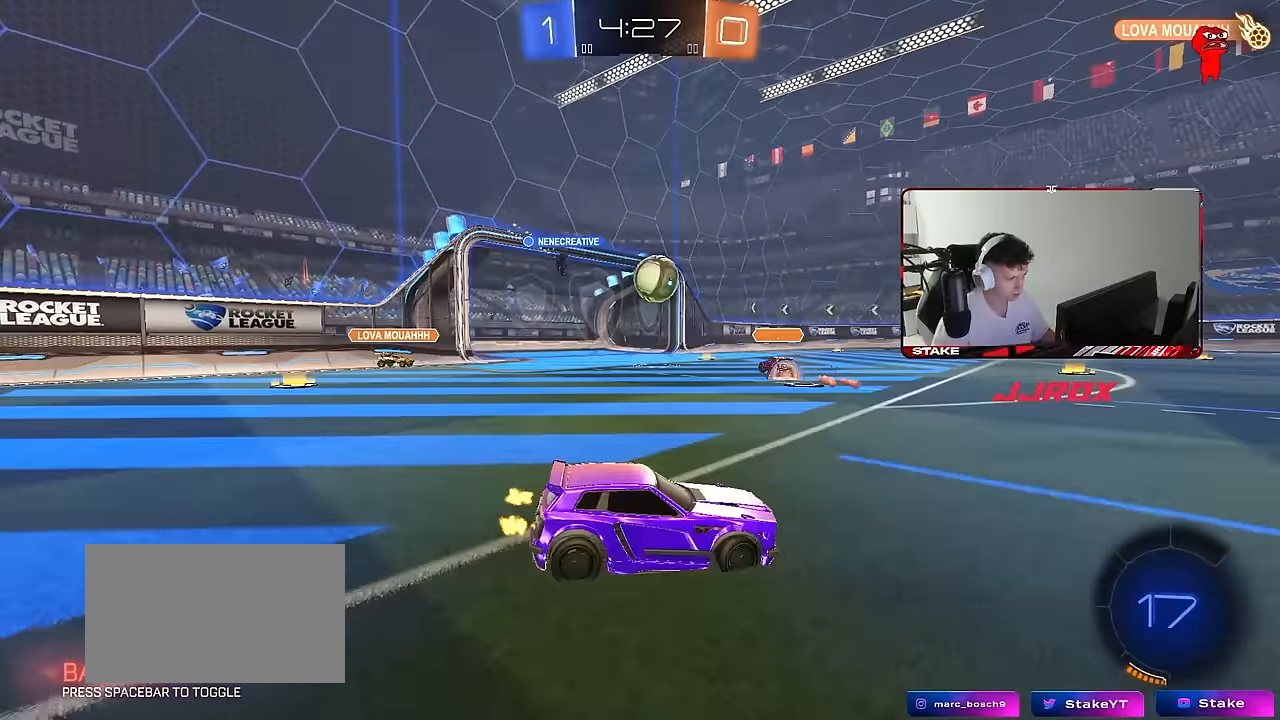
{"keys": ["a", "w"], "mouse": [], "mouse_move": "still", "events": [[50, "mouse_left", "down"], [317, "a", "up"], [317, "mouse_left", "up"], [467, "a", "down"]]}
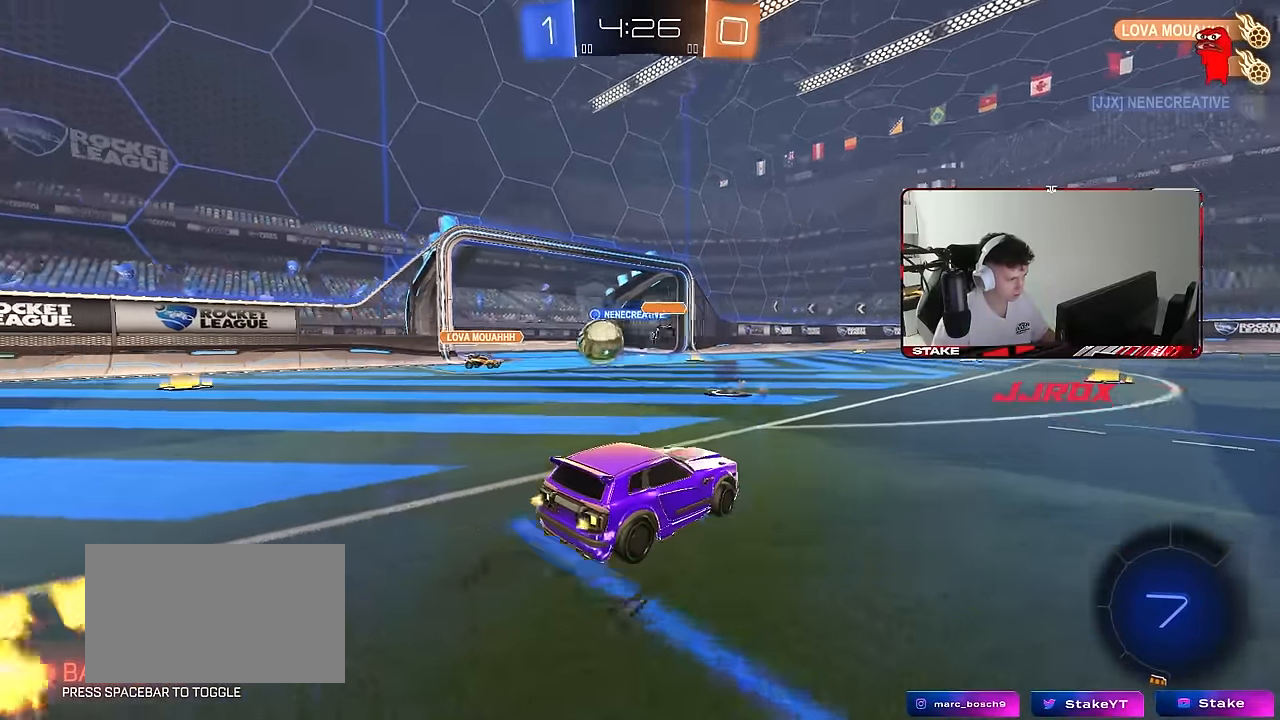
{"keys": ["d", "w"], "mouse": [], "mouse_move": "still", "events": [[200, "shift", "down"], [300, "shift", "up"], [433, "a", "up"], [433, "d", "down"]]}
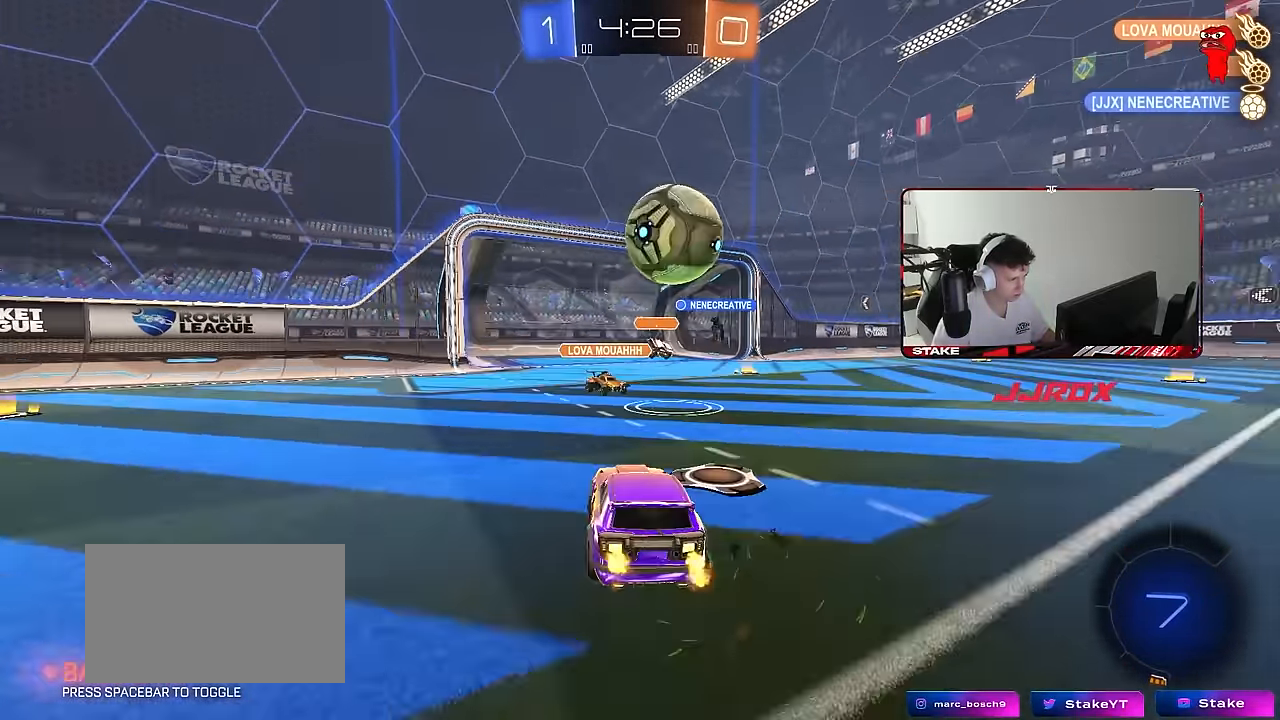
{"keys": ["a", "s", "shift"], "mouse": ["left", "right"], "mouse_move": "still", "events": [[17, "shift", "down"], [167, "shift", "up"], [217, "mouse_left", "down"], [300, "a", "down"], [300, "d", "up"], [300, "mouse_right", "down"], [350, "mouse_right", "up"], [350, "shift", "down"], [400, "mouse_right", "down"], [500, "s", "down"], [500, "w", "up"]]}
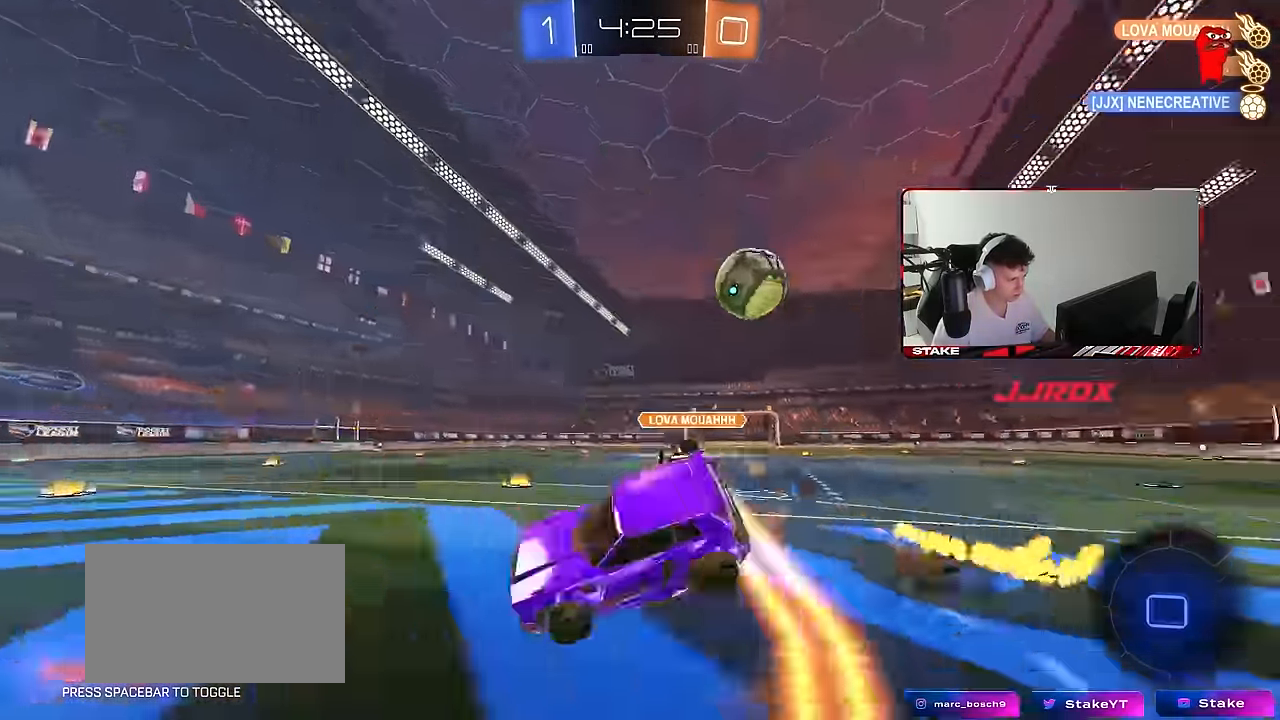
{"keys": ["a", "s", "shift", "space"], "mouse": ["left"], "mouse_move": "still", "events": [[33, "mouse_left", "up"], [83, "mouse_right", "up"], [283, "s", "up"], [317, "s", "down"], [317, "space", "down"], [367, "mouse_left", "down"]]}
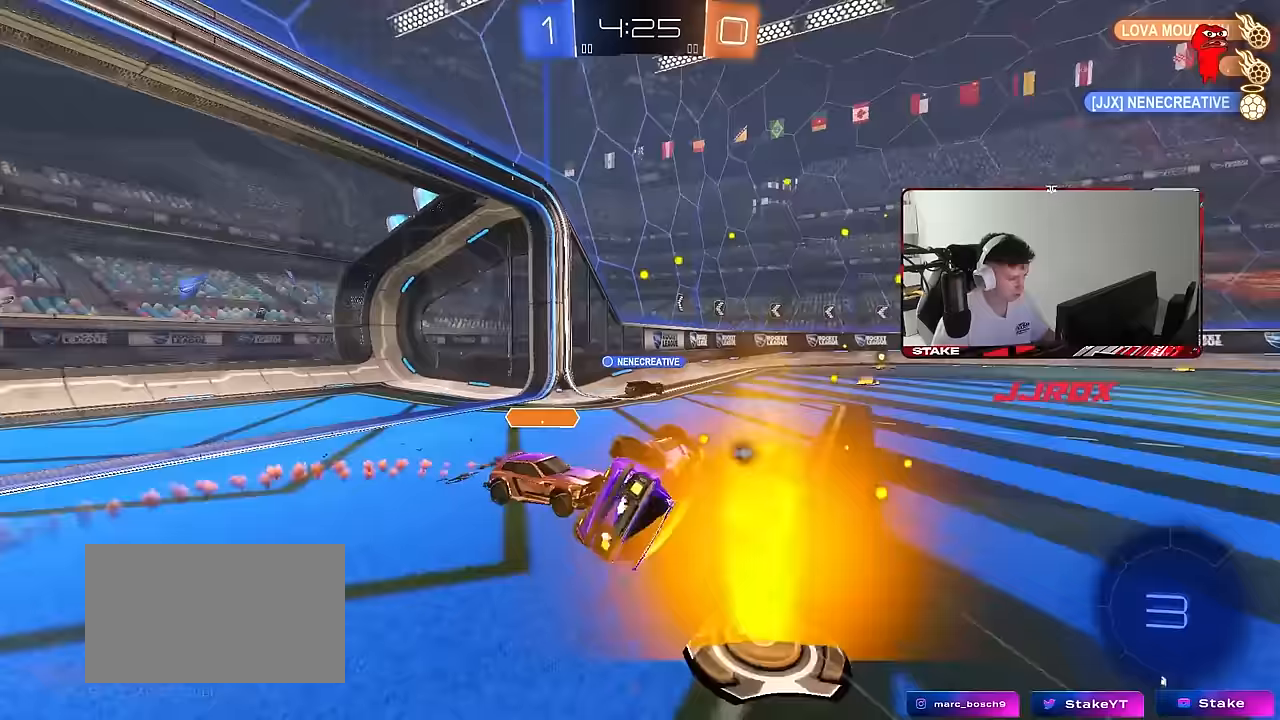
{"keys": ["d", "w"], "mouse": [], "mouse_move": "still", "events": [[17, "space", "up"], [100, "mouse_left", "up"], [100, "shift", "up"], [150, "a", "up"], [150, "s", "up"], [333, "a", "down"], [383, "w", "down"], [433, "a", "up"], [483, "d", "down"]]}
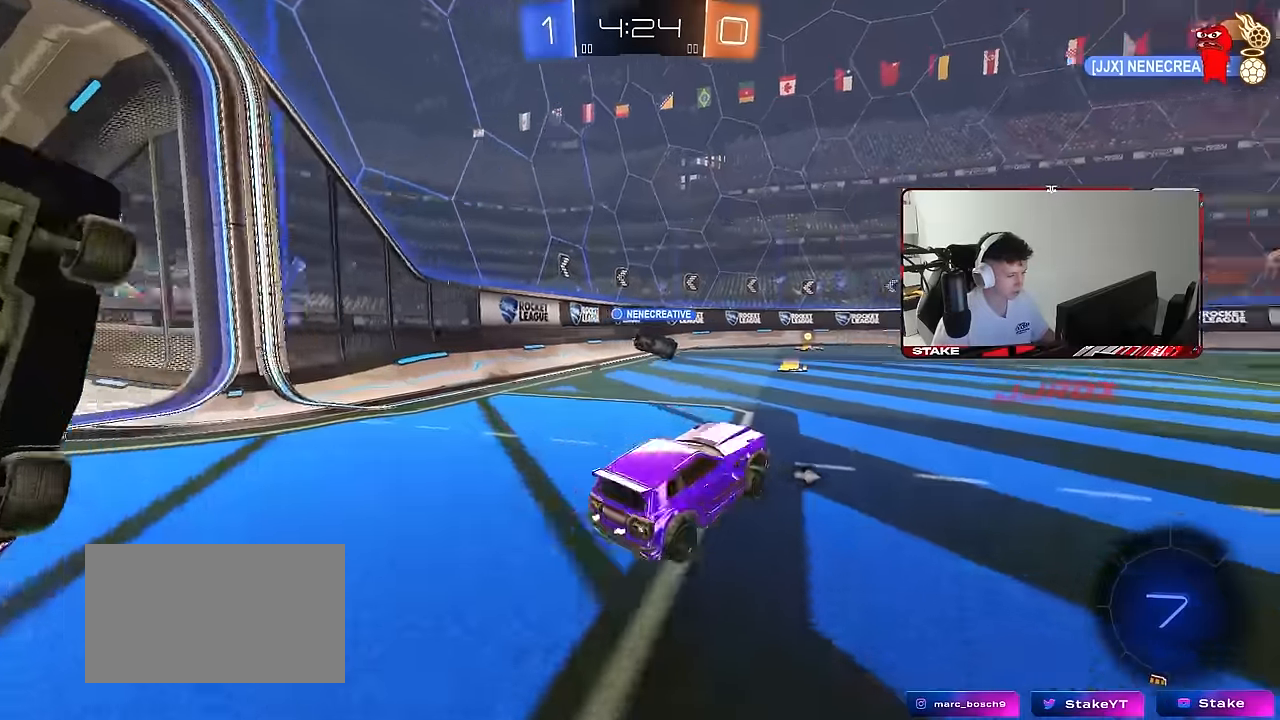
{"keys": ["d", "w"], "mouse": [], "mouse_move": "still", "events": [[217, "space", "down"], [300, "space", "up"], [450, "shift", "down"], [500, "shift", "up"]]}
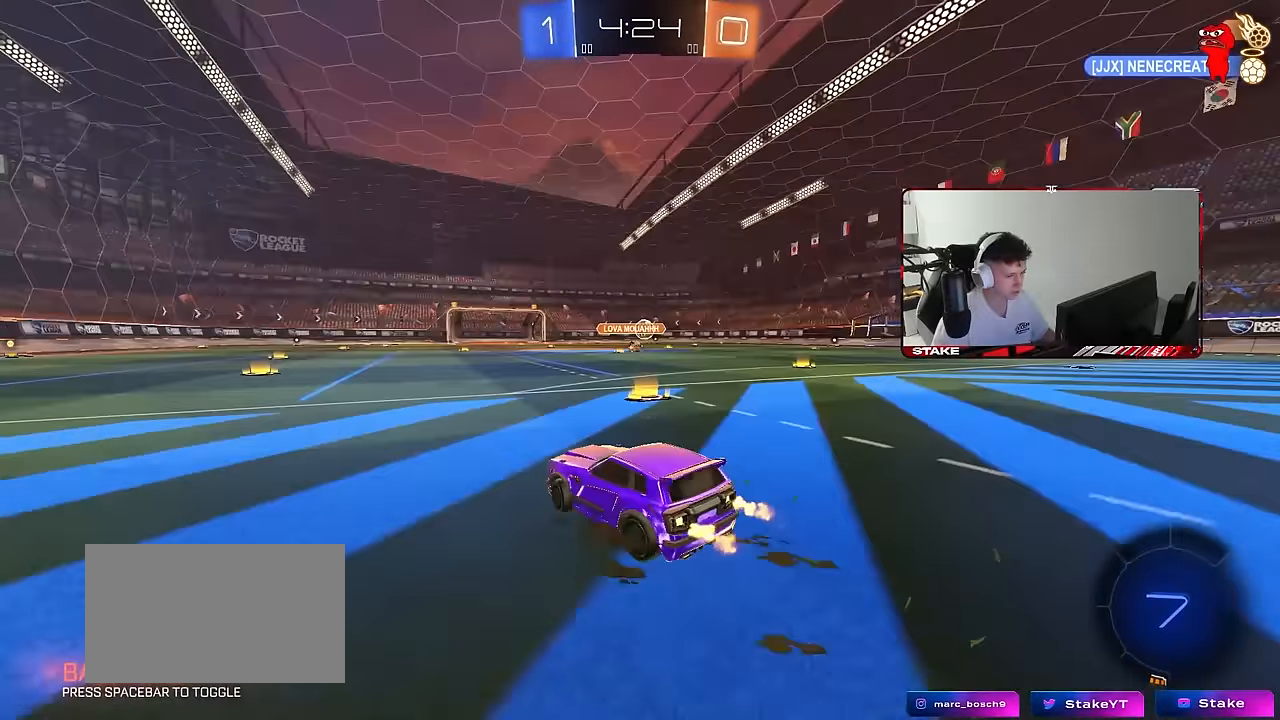
{"keys": ["a", "w"], "mouse": ["left", "right"], "mouse_move": "still", "events": [[233, "mouse_left", "down"], [467, "a", "down"], [467, "d", "up"], [467, "mouse_right", "down"]]}
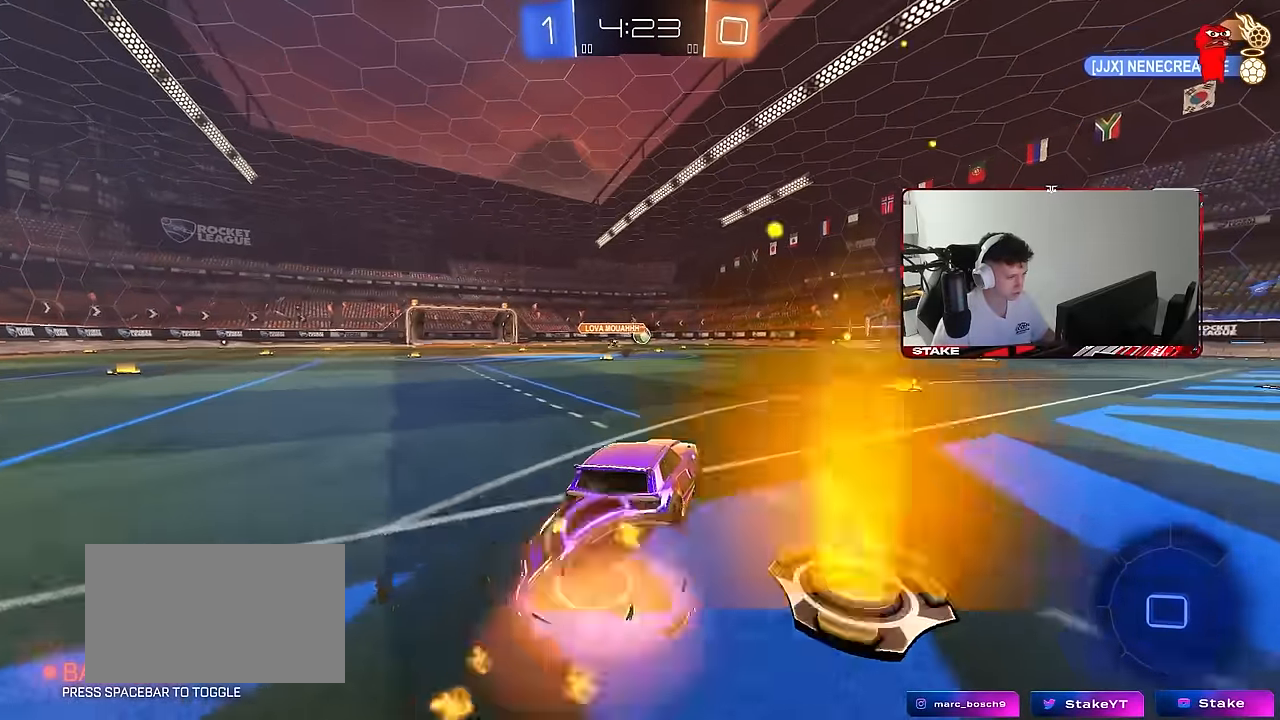
{"keys": ["d", "shift"], "mouse": ["left"], "mouse_move": "still", "events": [[17, "a", "up"], [17, "d", "down"], [67, "mouse_right", "up"], [67, "shift", "down"], [100, "mouse_right", "down"], [100, "s", "down"], [100, "w", "up"], [250, "mouse_right", "up"], [250, "space", "down"], [433, "space", "up"], [483, "s", "up"]]}
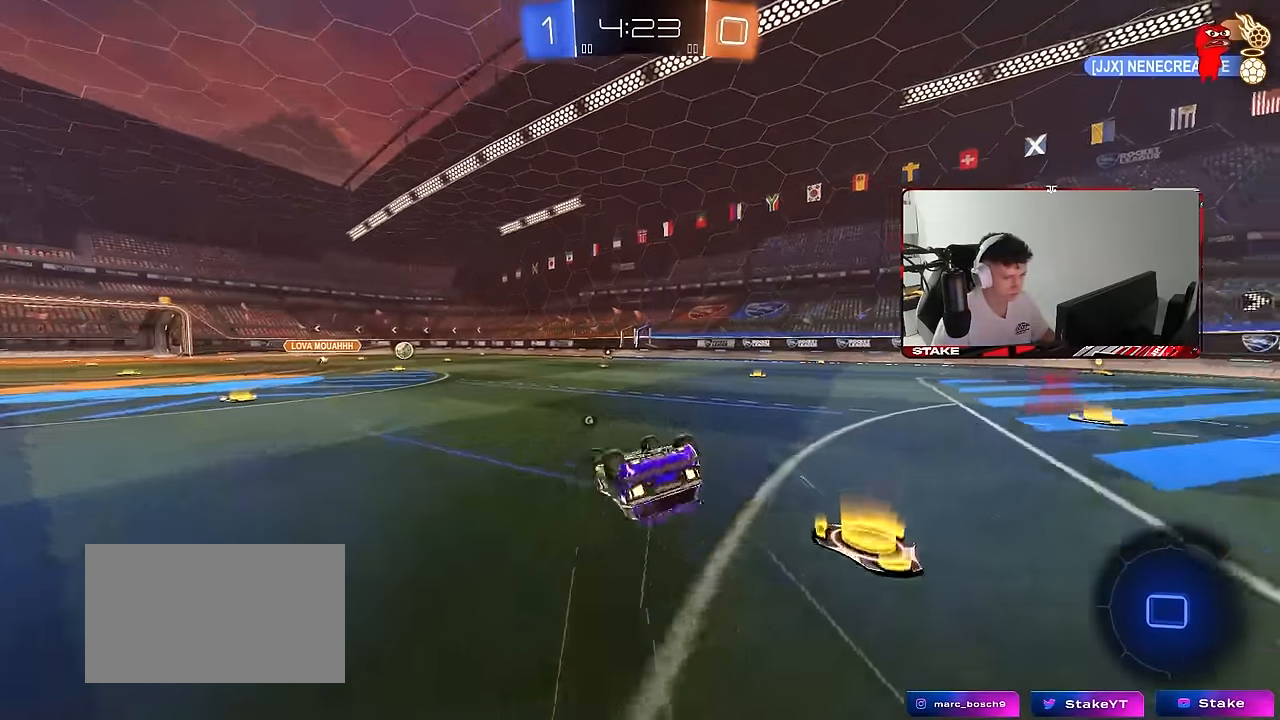
{"keys": [], "mouse": [], "mouse_move": "still", "events": [[67, "s", "down"], [350, "mouse_left", "up"], [350, "s", "up"], [350, "shift", "up"], [400, "d", "up"]]}
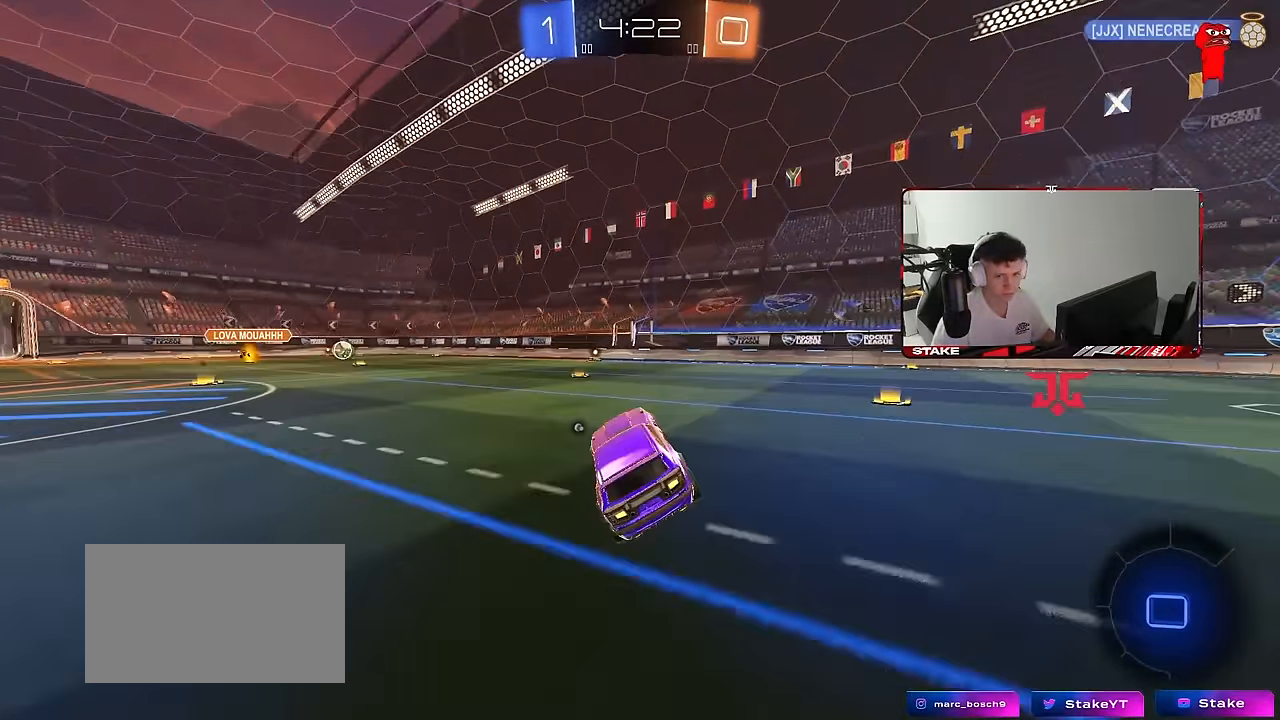
{"keys": ["w"], "mouse": ["left"], "mouse_move": "still", "events": [[50, "w", "down"], [233, "a", "down"], [267, "mouse_left", "down"], [317, "a", "up"]]}